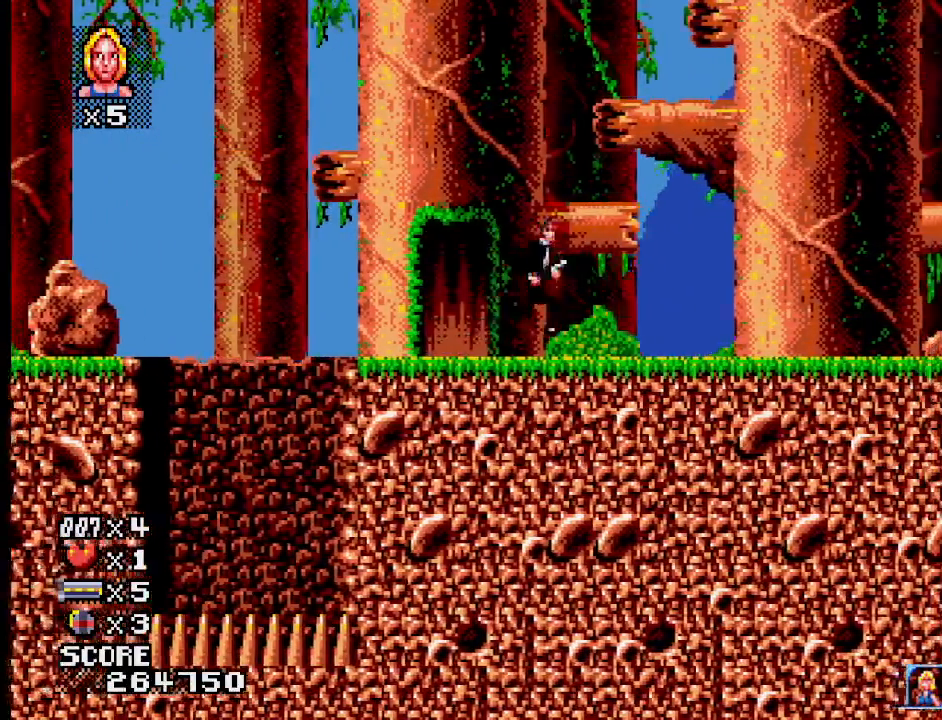
Gameplay with a controller (PlayStation layout); each line is a JSON object with the inputs held at the frame after it. "events" lists button and stick changes between this image and that frame as [ms after this image, input, new state], when the widget could be followed in between. Not read: L1 L2 L3 R3 left_stick right_stick.
{"buttons": ["SQUARE"], "events": [[467, "SQUARE", "down"]]}
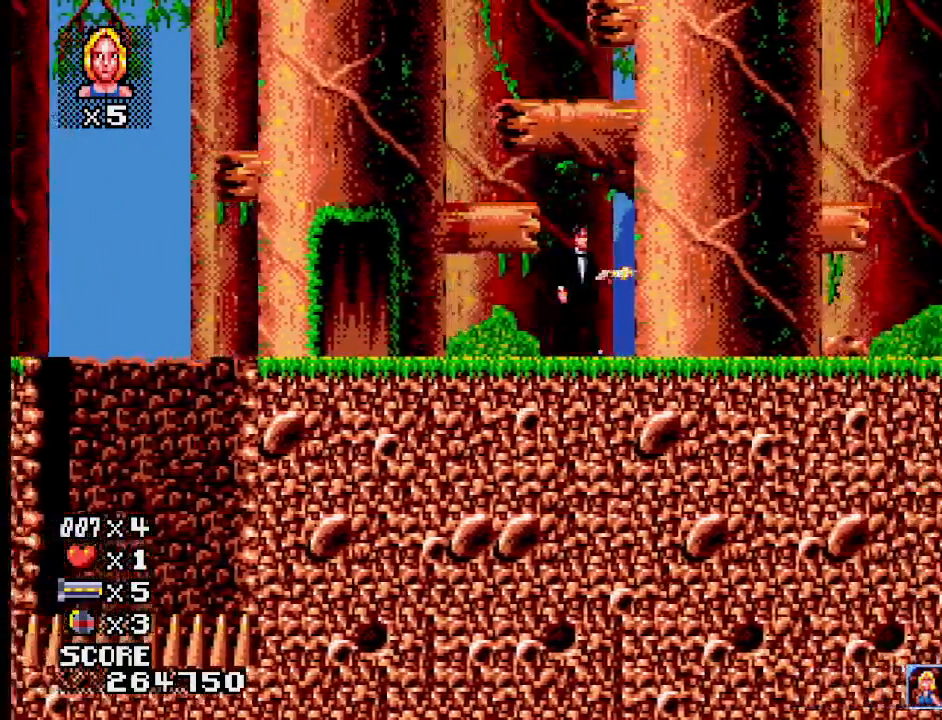
{"buttons": [], "events": [[83, "SQUARE", "up"]]}
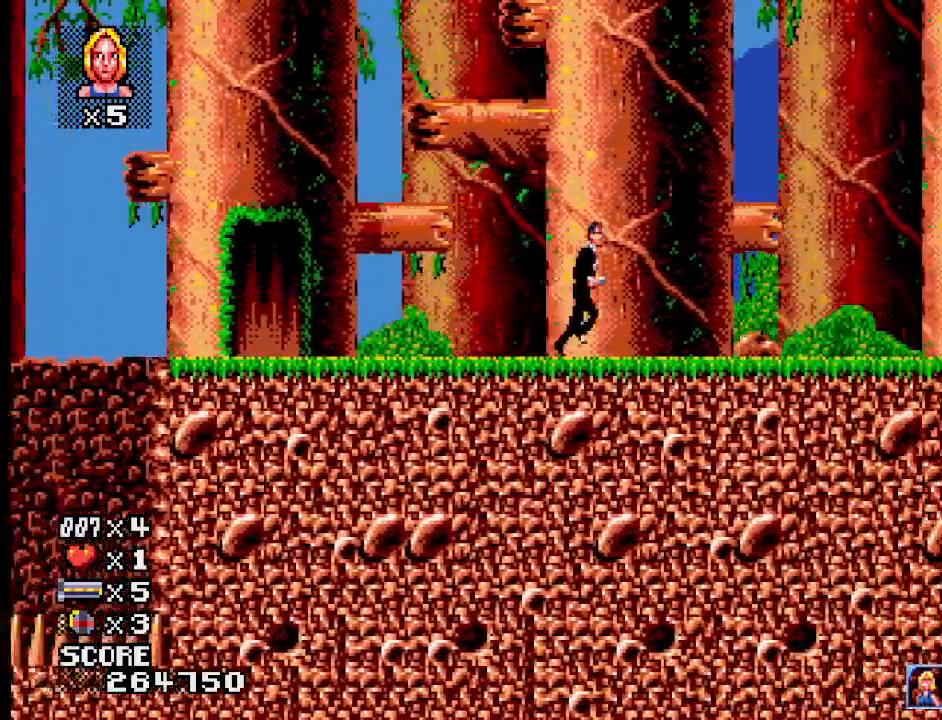
{"buttons": [], "events": []}
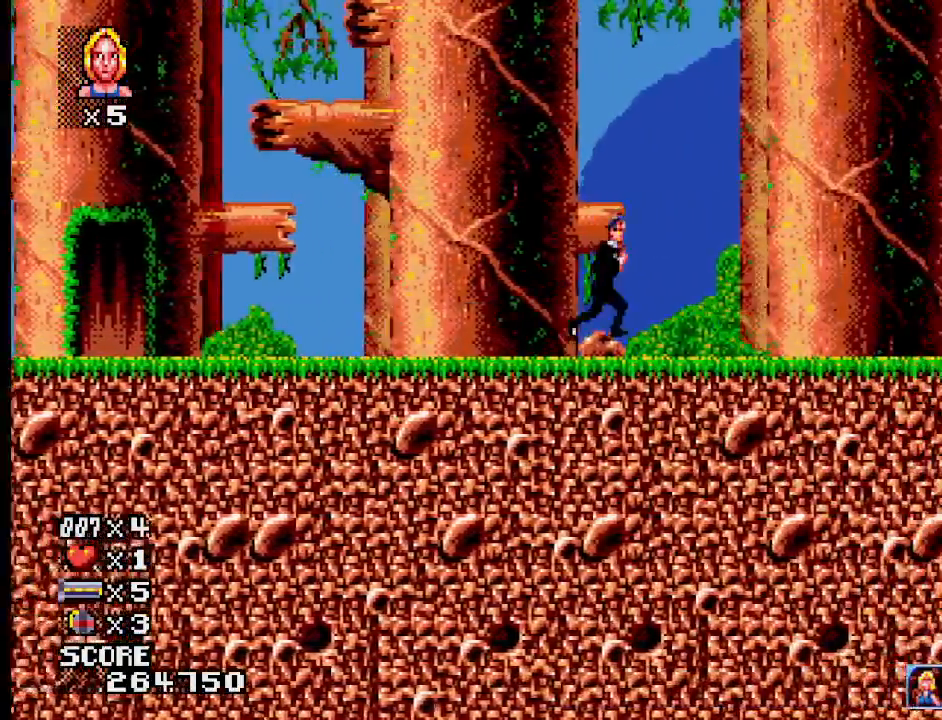
{"buttons": [], "events": []}
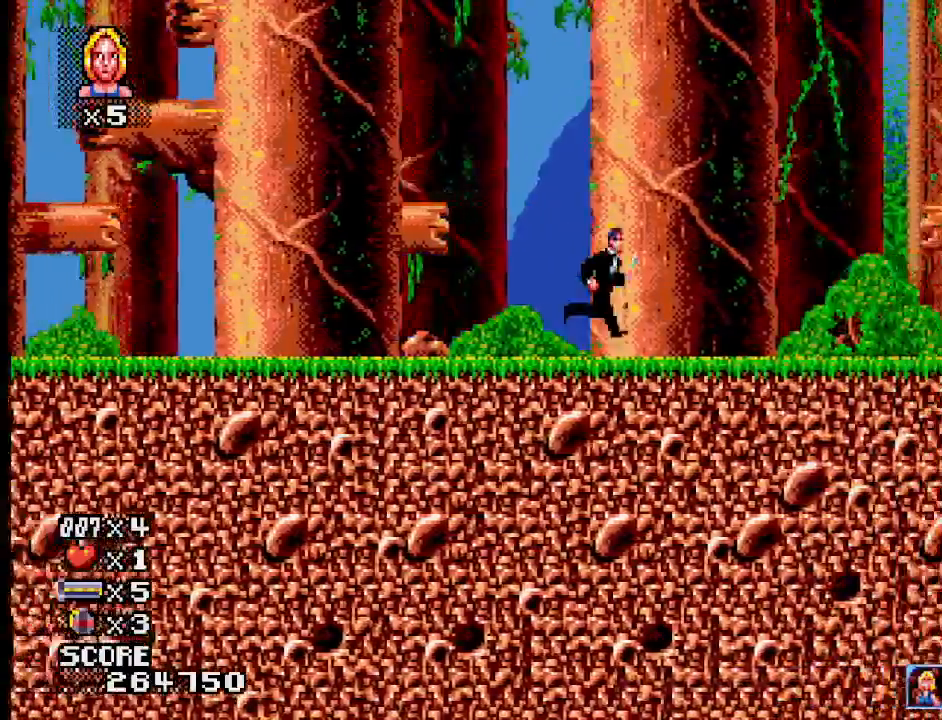
{"buttons": [], "events": []}
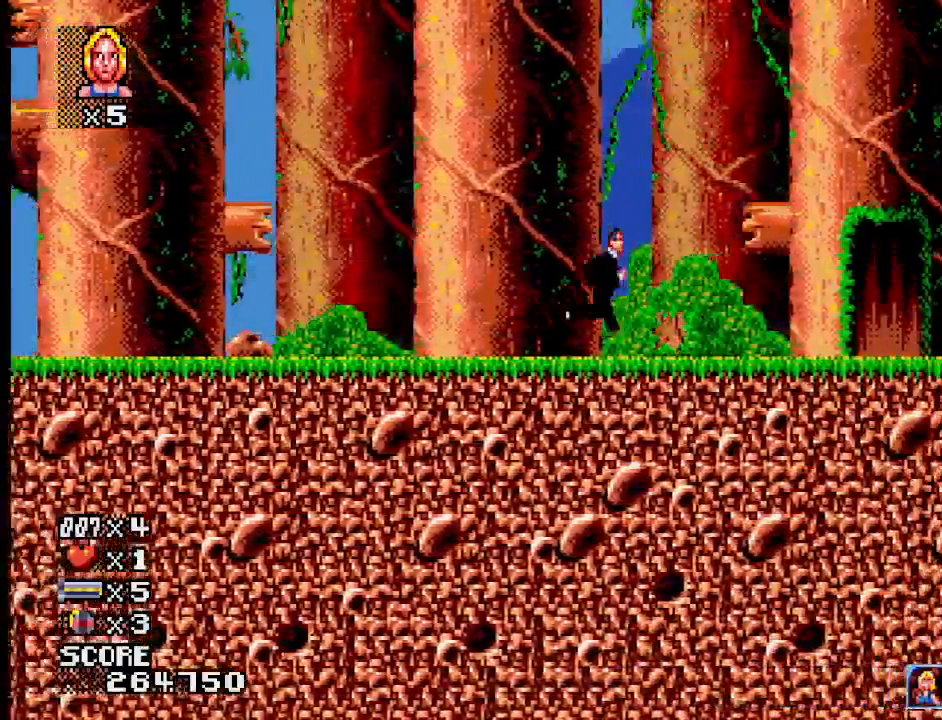
{"buttons": [], "events": []}
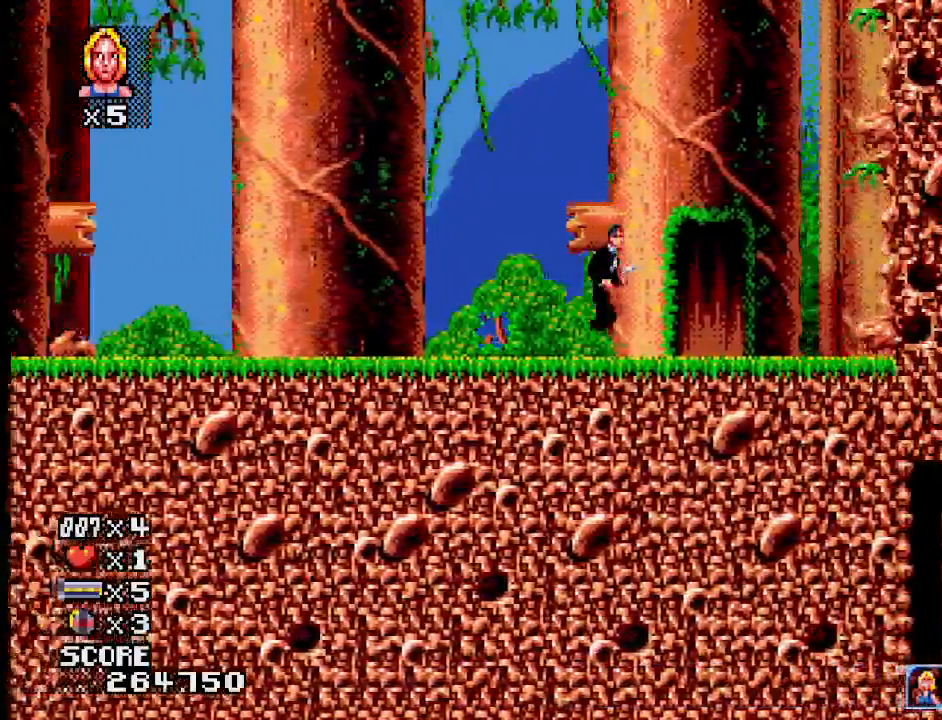
{"buttons": [], "events": []}
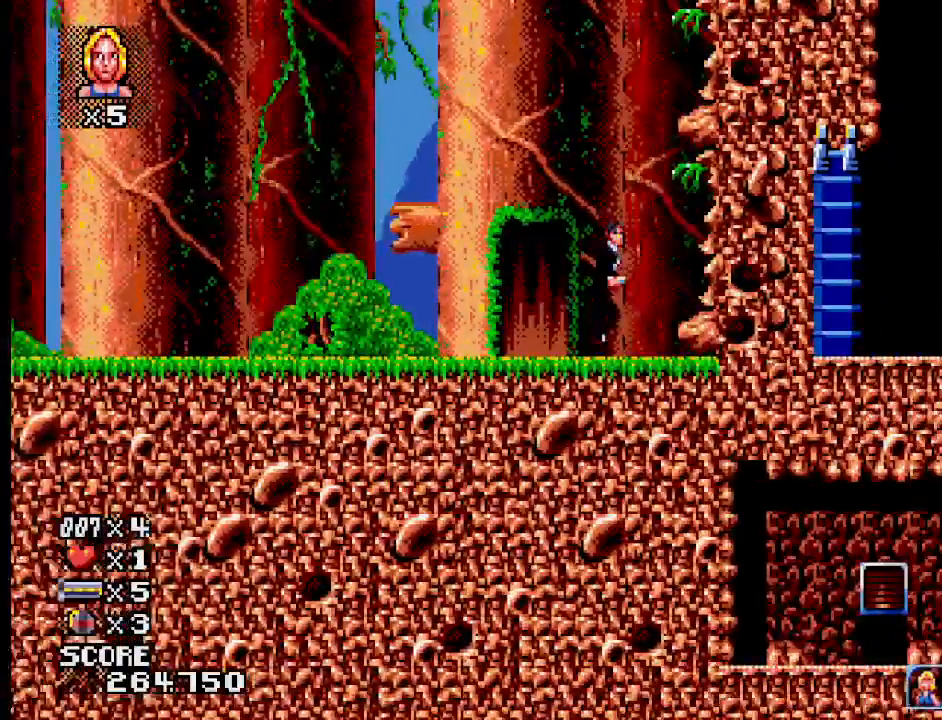
{"buttons": [], "events": []}
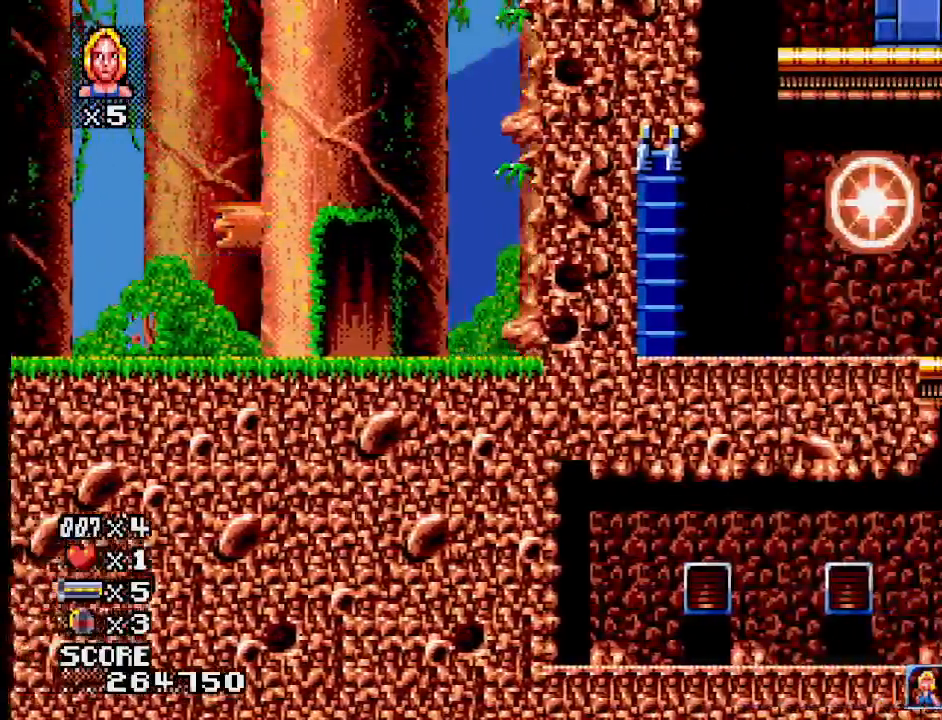
{"buttons": ["CROSS"], "events": [[367, "CROSS", "down"]]}
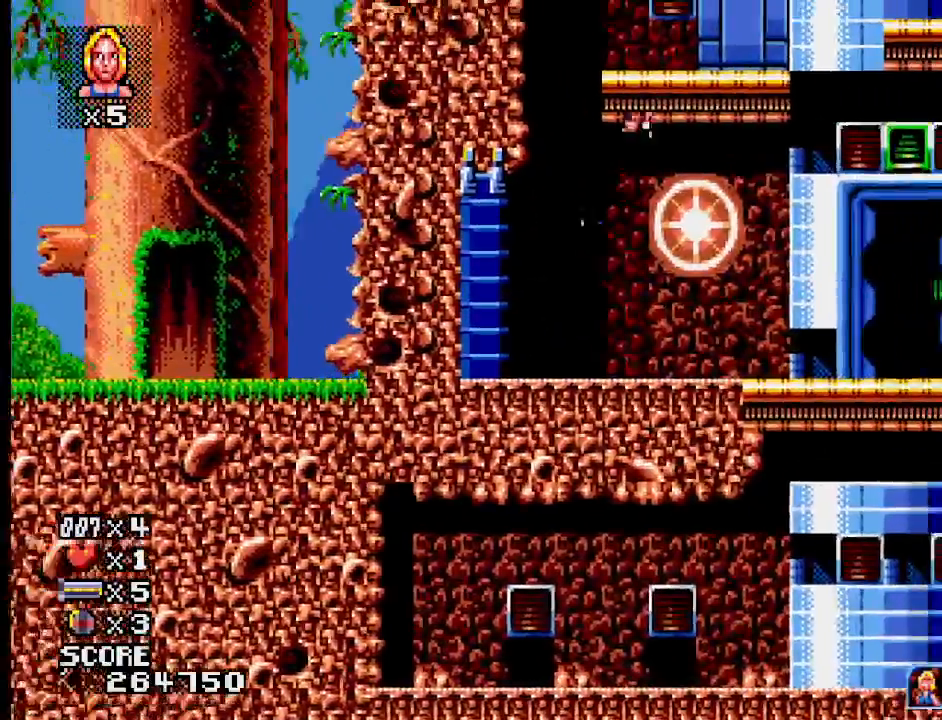
{"buttons": [], "events": [[350, "CROSS", "up"]]}
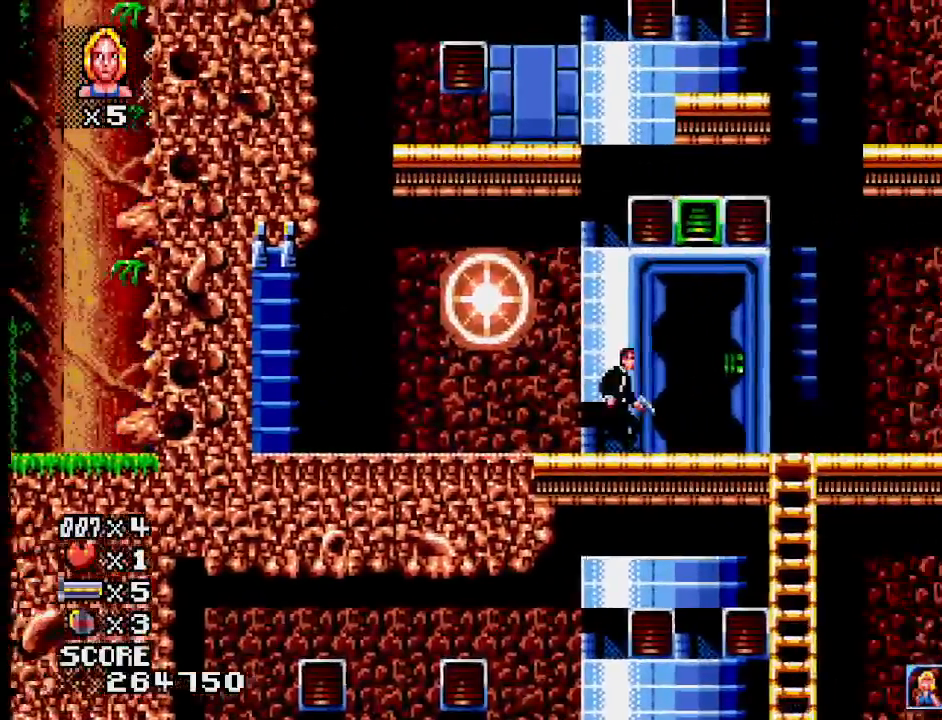
{"buttons": ["CROSS"], "events": [[150, "CROSS", "down"]]}
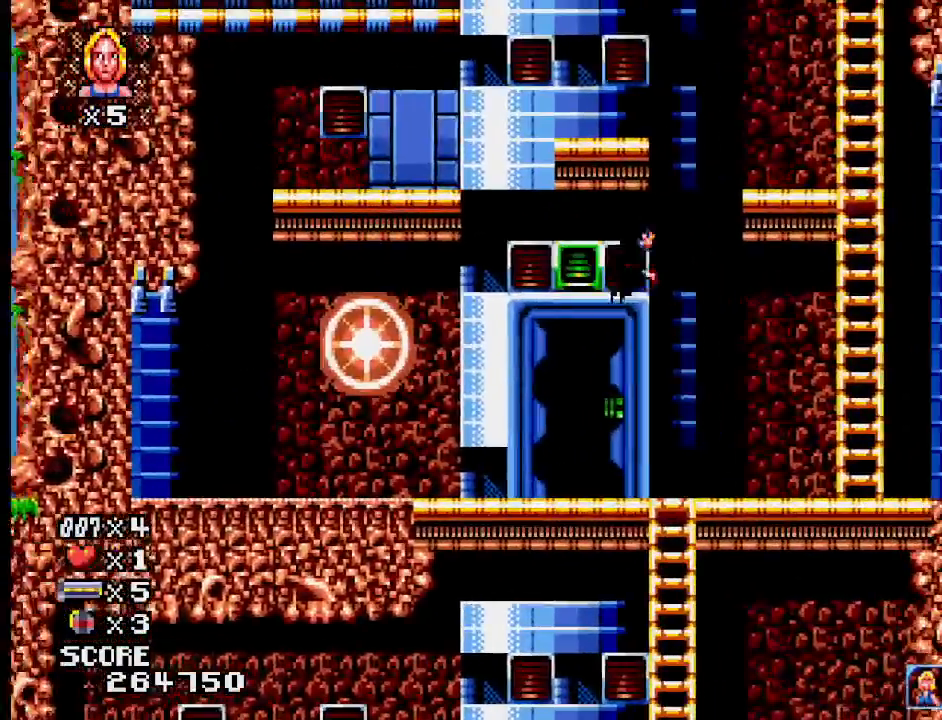
{"buttons": [], "events": [[133, "CROSS", "up"]]}
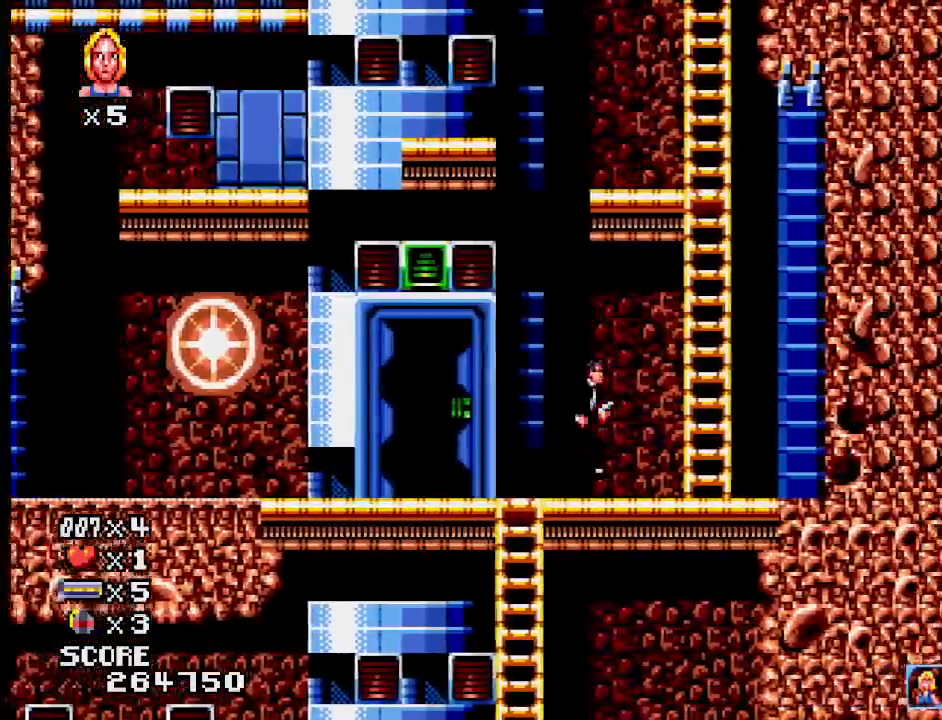
{"buttons": [], "events": []}
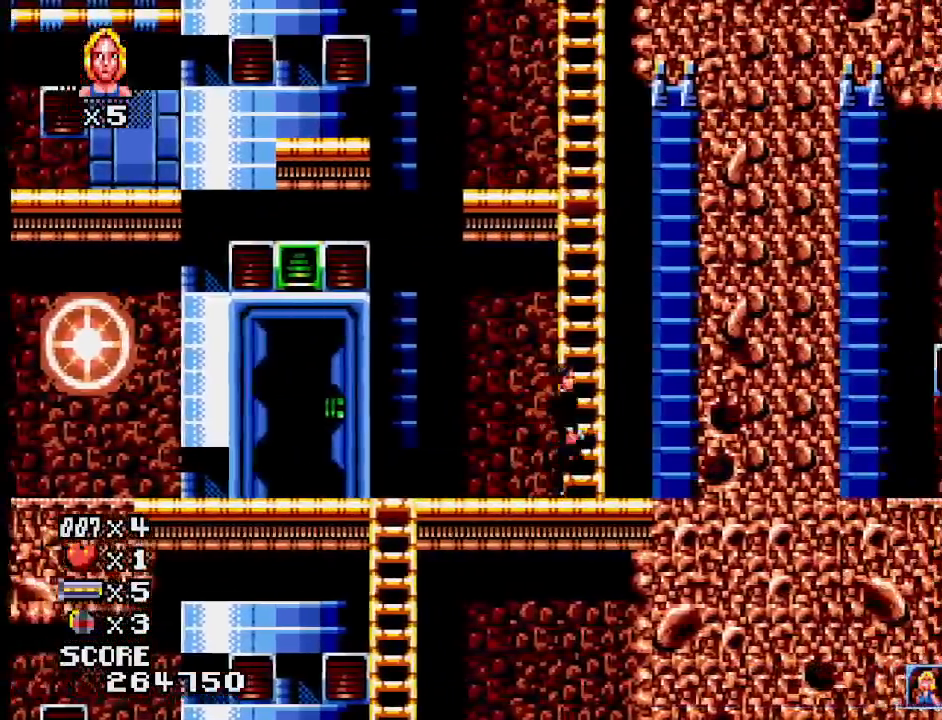
{"buttons": [], "events": []}
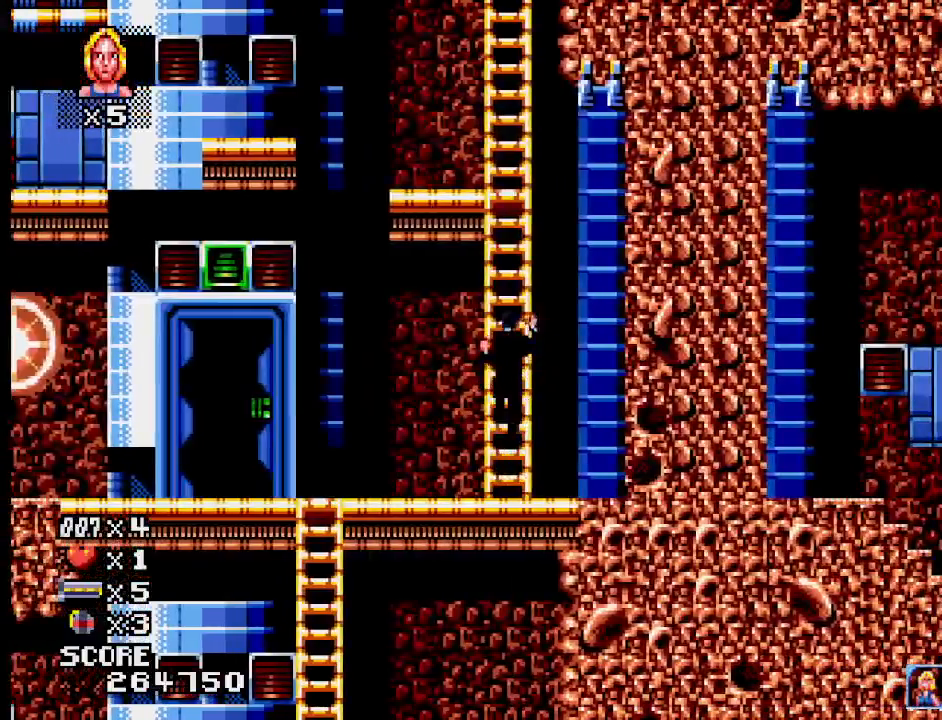
{"buttons": [], "events": []}
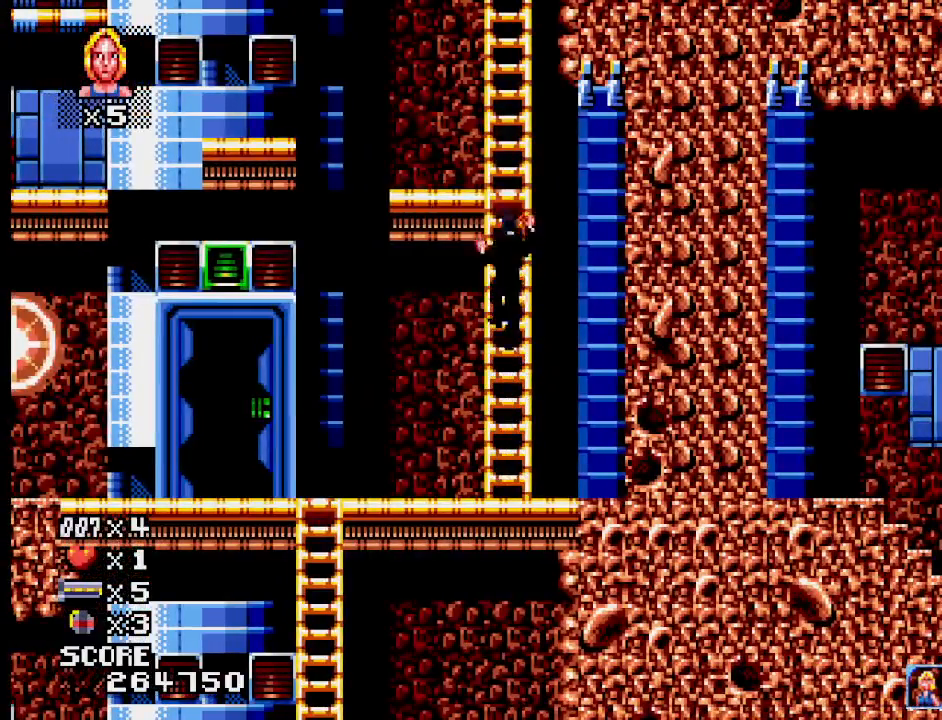
{"buttons": [], "events": []}
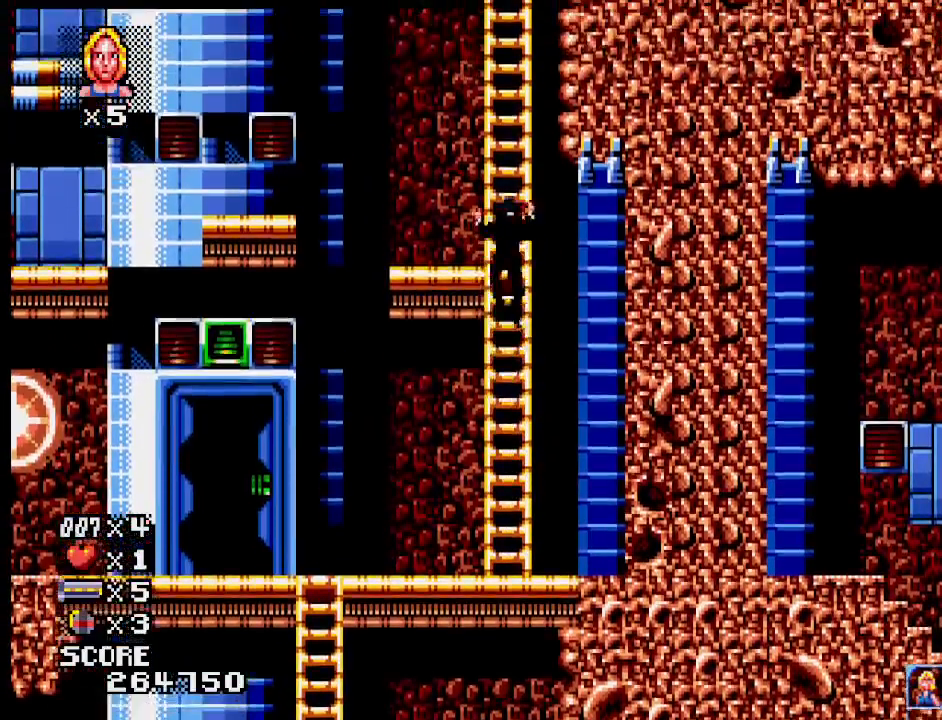
{"buttons": [], "events": []}
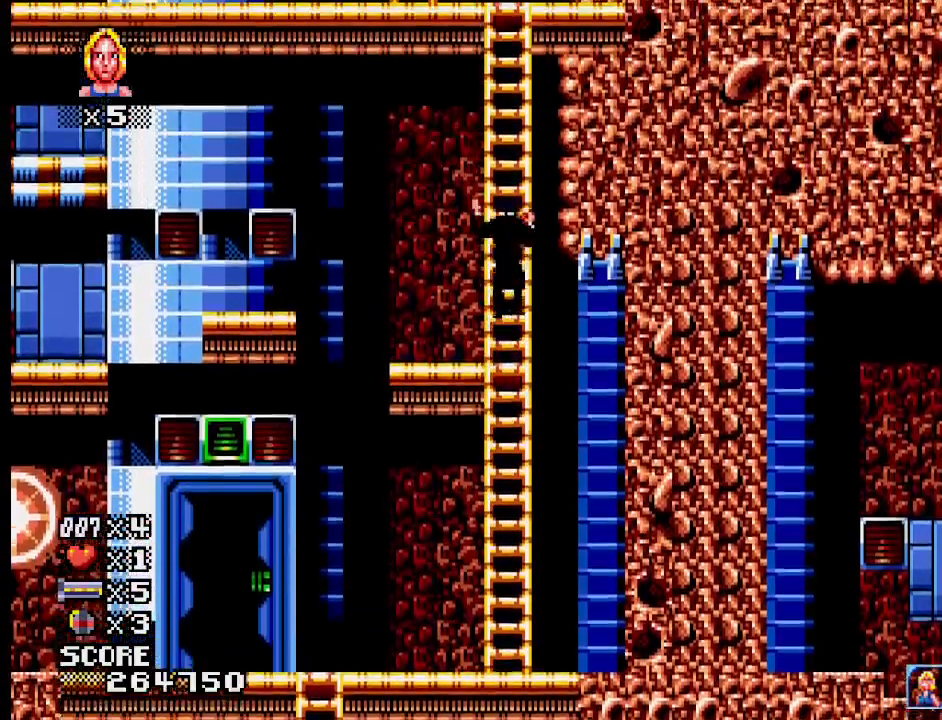
{"buttons": [], "events": []}
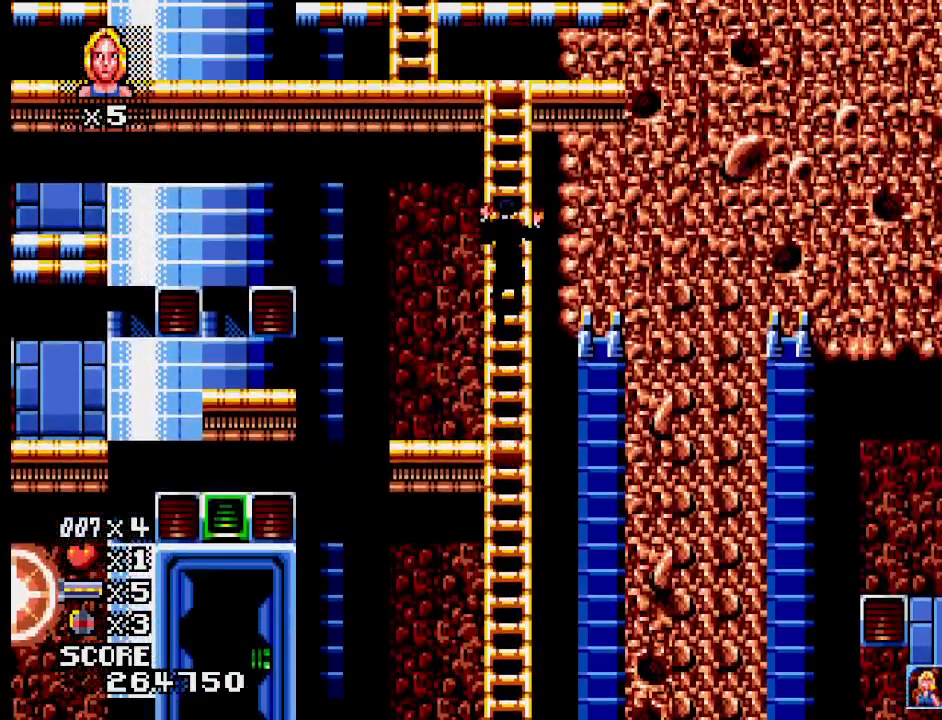
{"buttons": [], "events": [[233, "CROSS", "down"], [300, "CROSS", "up"]]}
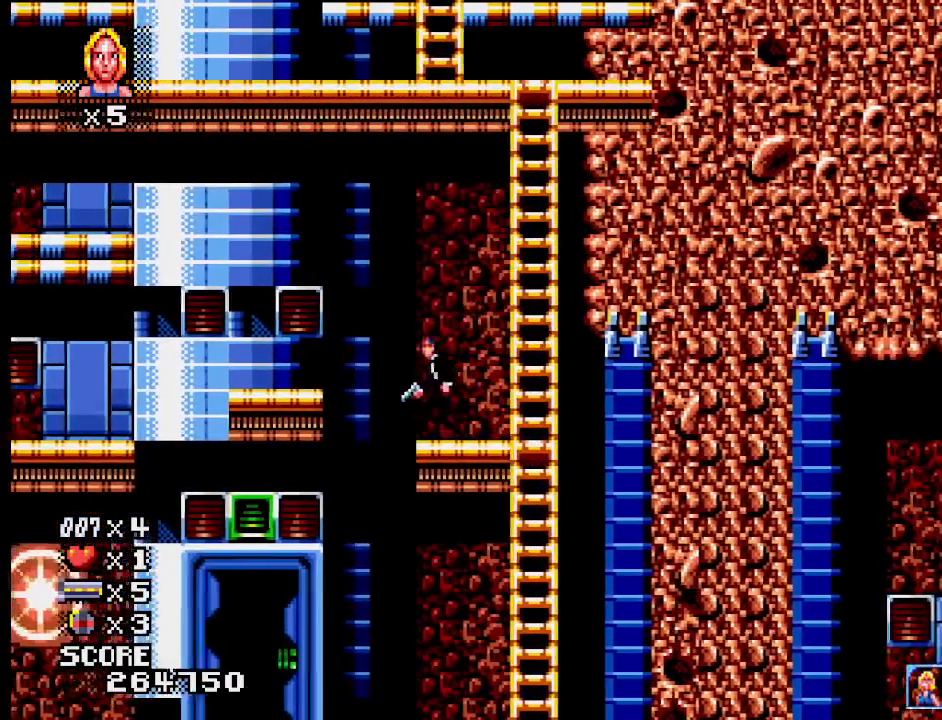
{"buttons": [], "events": []}
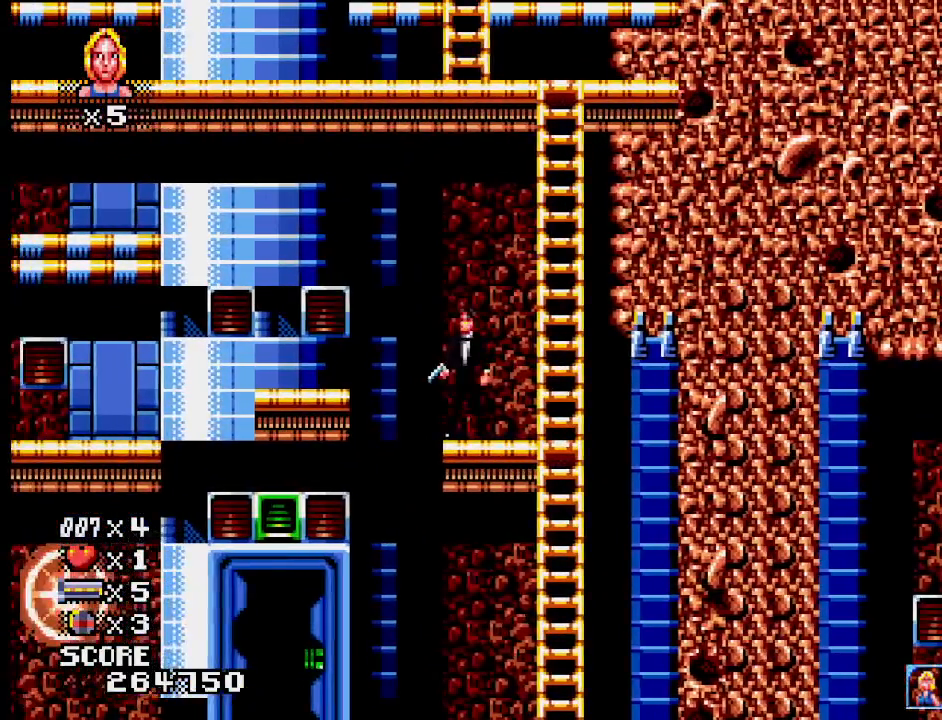
{"buttons": [], "events": [[167, "CROSS", "down"], [400, "CROSS", "up"]]}